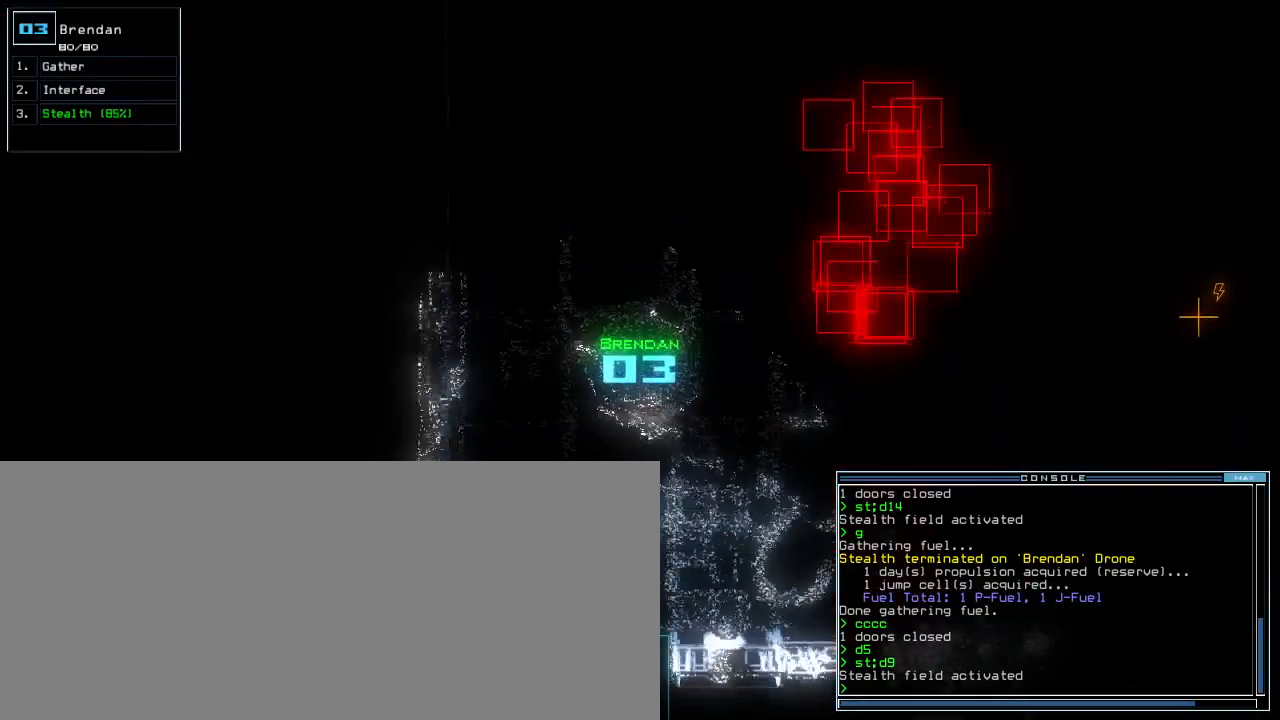
Gameplay with keyboard; each line is a JSON object with the keys held at the frame after it. "events" lists presses ("down") and releases ("up") of ".", "0", "1", "2", "3", "4", "5", "6", "7", "8", "9", "a", "b", "backspace", "c", "caps_lock", "comma", "ctrl_l", "ctrl_r", "d", "down", "e", "equals", "escape", "f", "f8", "g", "h", "i", "j", "k", "l", "left", "m", "minus", "n", "o", "p", "q", "quote", "r", "return", "right", "s", "semicolon", "shift_l", "shift_r", "space", "t", "tab", "tilde", "u", "up", "v", "w", "x", "y" and "z" between this image and that frame as [ms after this image, input, new state], when the widget could be followed in between. No other keys are recorded. Mouse input is not recorded. Not read: other_keys.
{"keys": [], "events": [[120, "left", "down"], [220, "left", "up"], [240, "space", "down"], [280, "up", "up"], [340, "space", "up"]]}
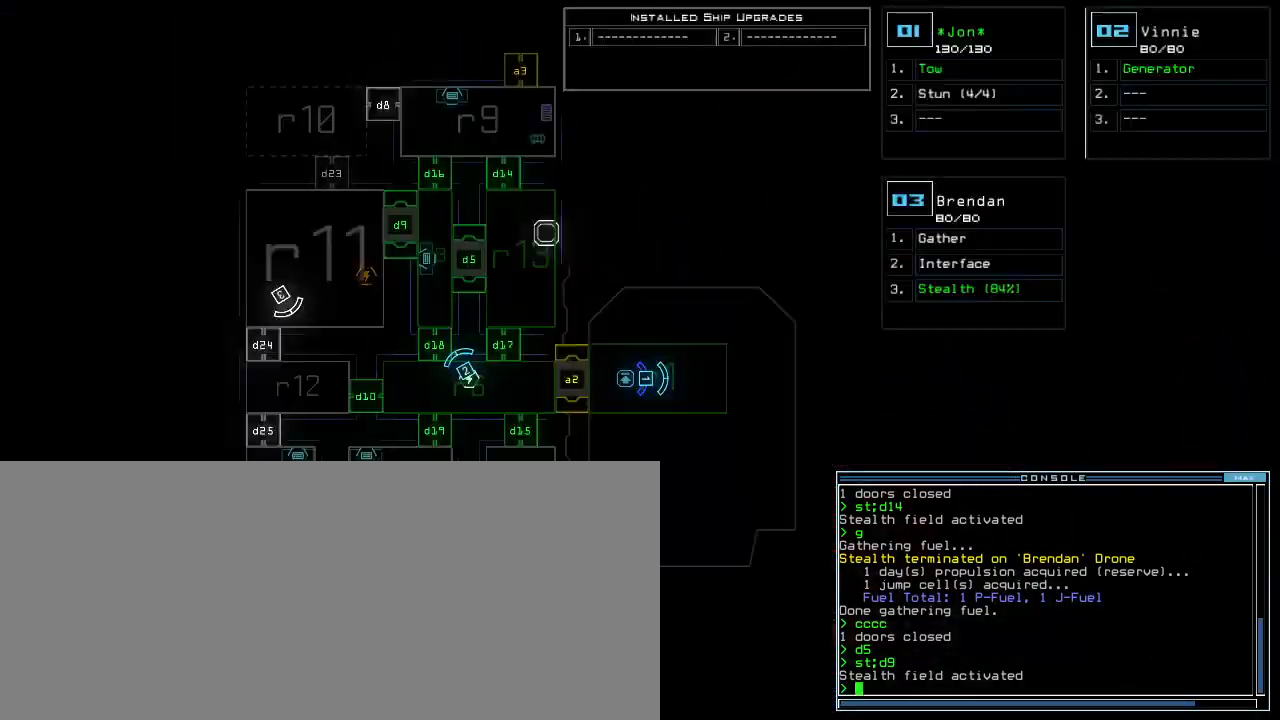
{"keys": ["left", "space", "up"], "events": [[460, "space", "down"], [500, "left", "down"], [500, "up", "down"]]}
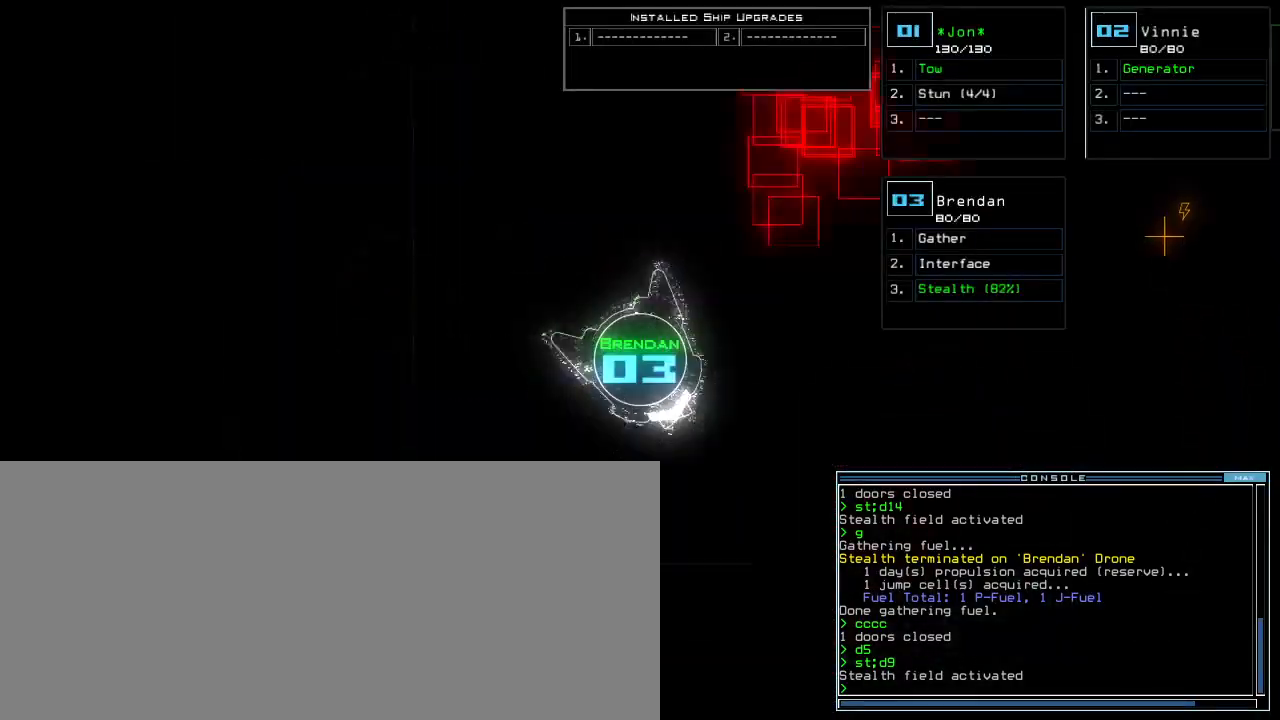
{"keys": ["up"], "events": [[40, "space", "up"], [260, "left", "up"]]}
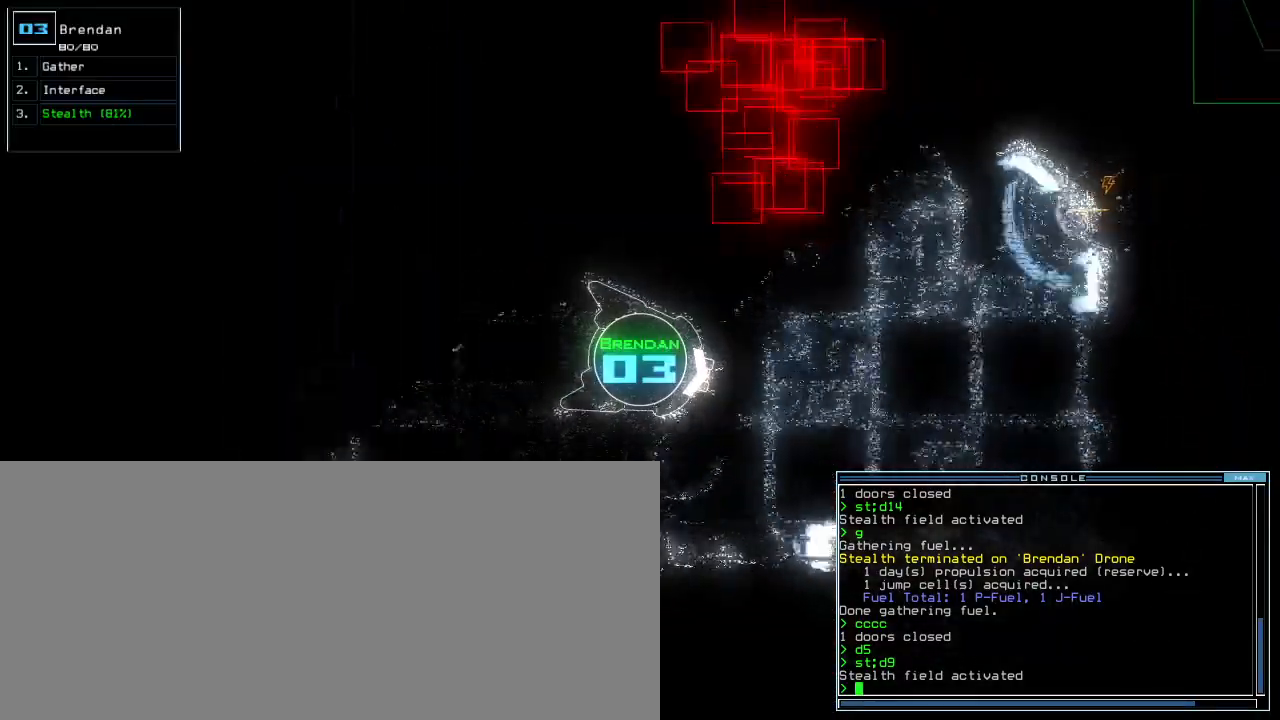
{"keys": ["up"], "events": [[380, "left", "down"], [460, "left", "up"]]}
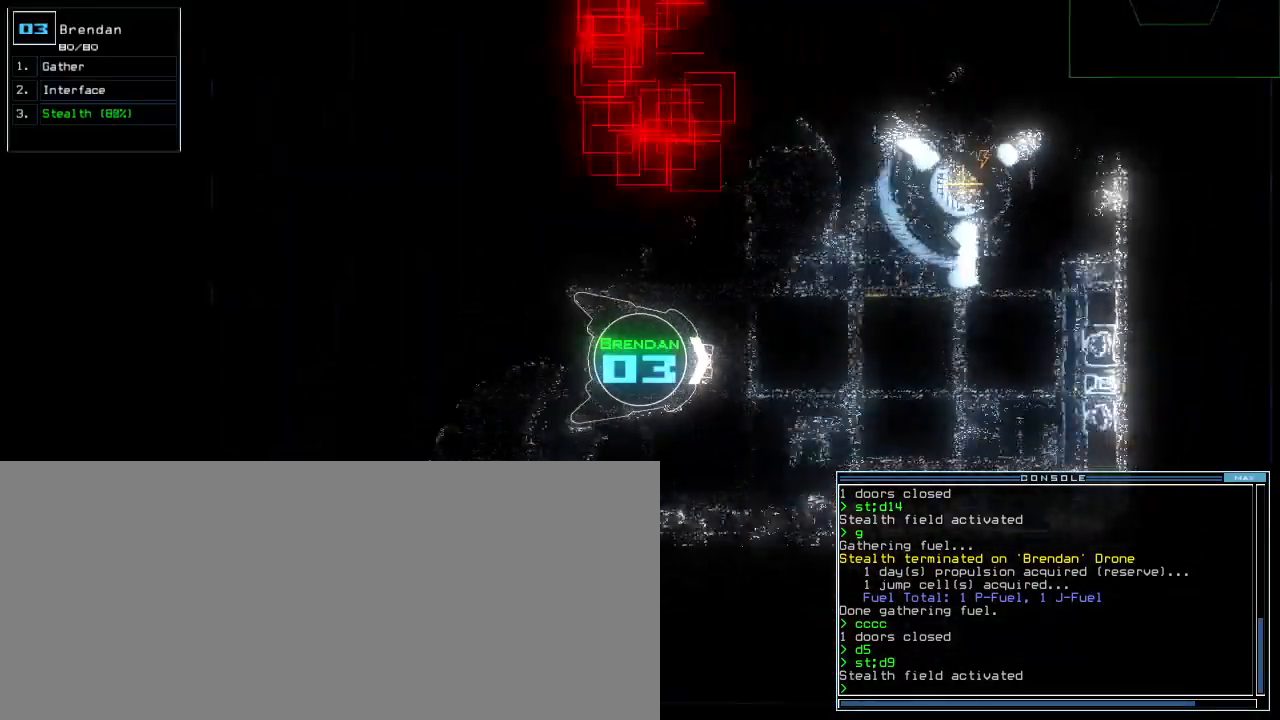
{"keys": ["up"], "events": []}
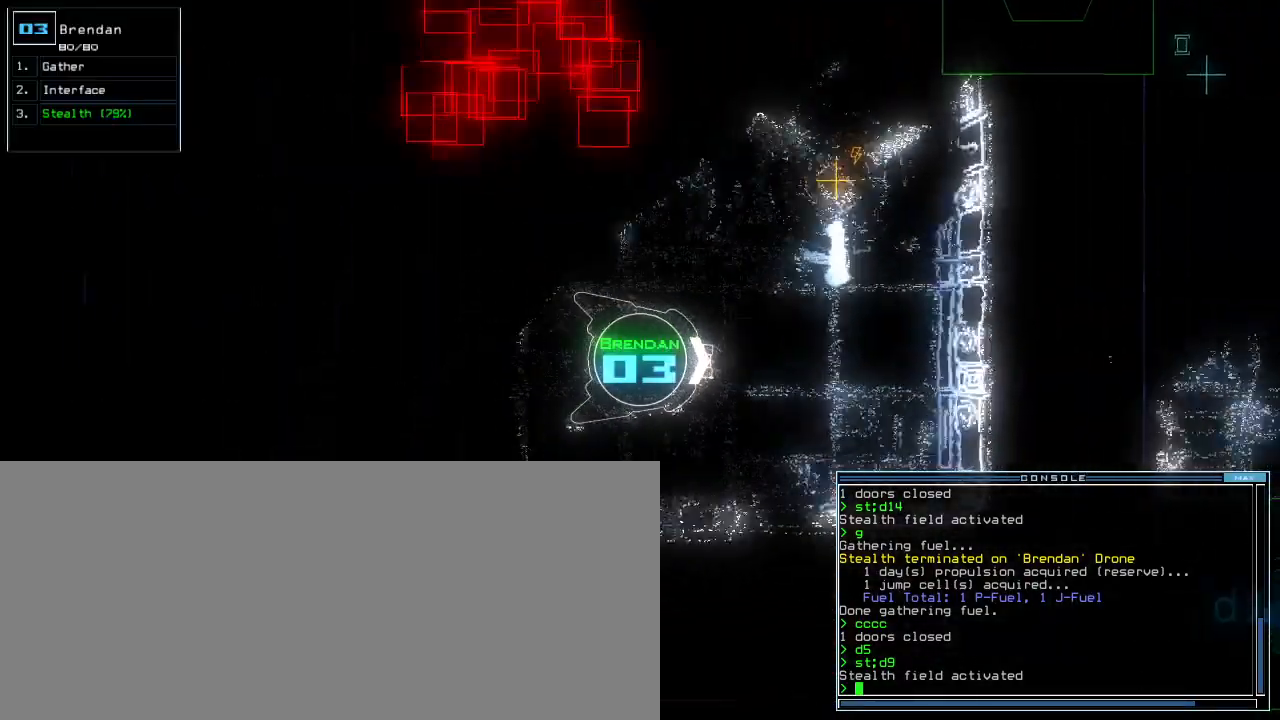
{"keys": ["left", "shift_l", "up"]}